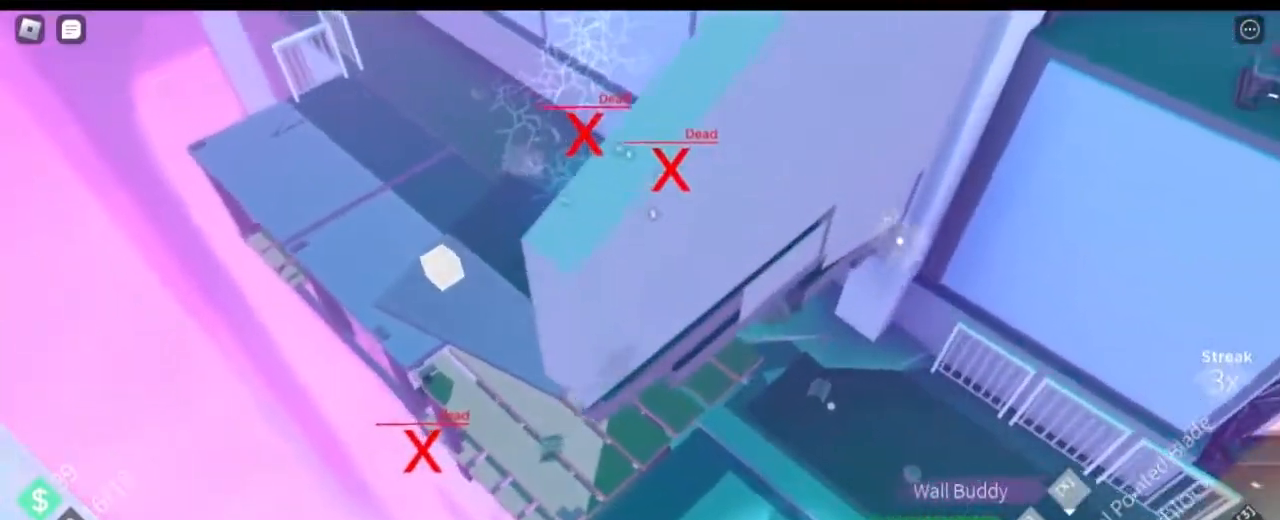
Gameplay with keyboard and mouse; each line is a JSON object with the keys and mouse buttons held at the frame after it. "events" lists presses ("down") and releases ("up") of "1", "2", "3", "4", "5", "a", "alt", "c", "caps_lock", "ctrl", "d", "e", "f", "g", "q", "r", "s", "shift", "space", "t", "tab", "v", "w", "x", "z" and "mouse_wheel" between this image and that frame as [ms after this image, input, new state], when the widget could be followed in between. "mouse_wheel" = the "wheel" button of the "mouse" list. No other keys are recorded. "wheel" means that the mouse wheel is clicked or scrolled. Not read: mouse_move.
{"keys": ["shift", "w"], "mouse": [], "events": [[83, "d", "up"], [200, "shift", "down"]]}
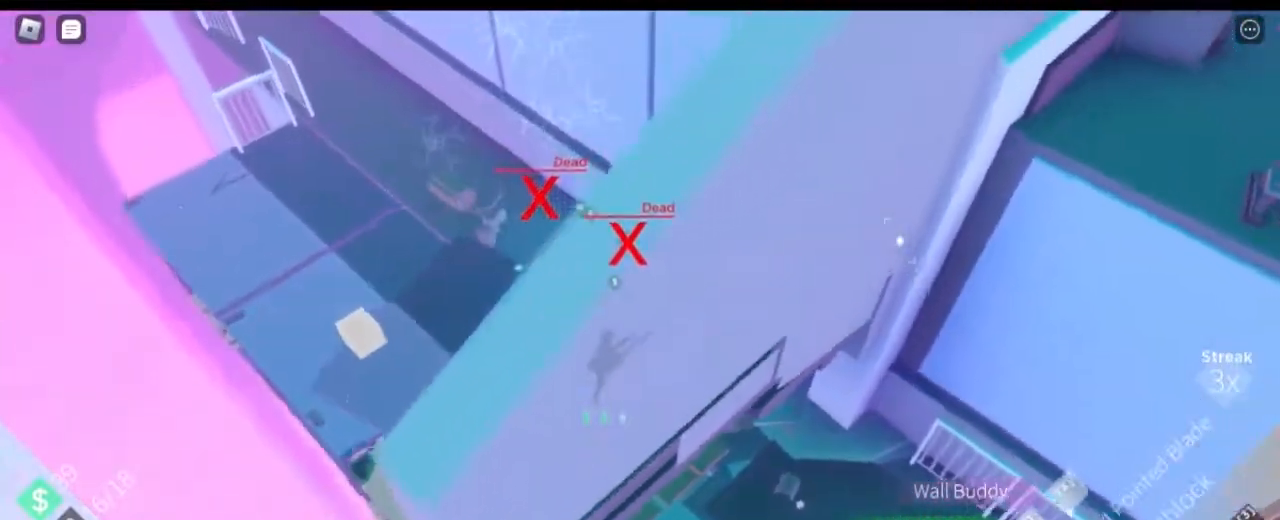
{"keys": ["a", "shift", "w"], "mouse": [], "events": [[367, "a", "down"]]}
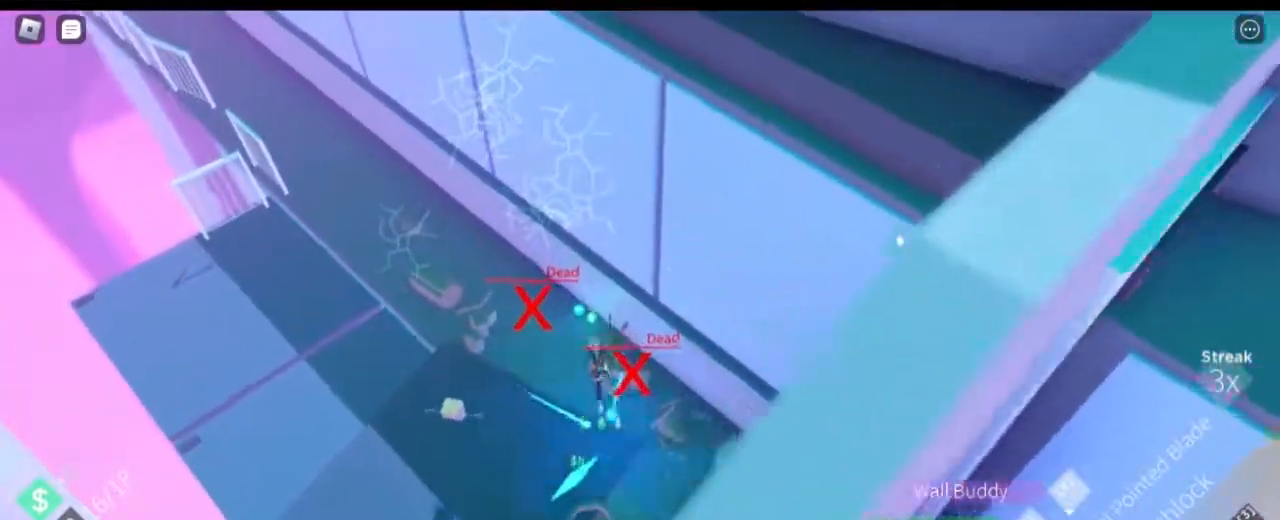
{"keys": ["a", "w"], "mouse": [], "events": [[67, "shift", "up"]]}
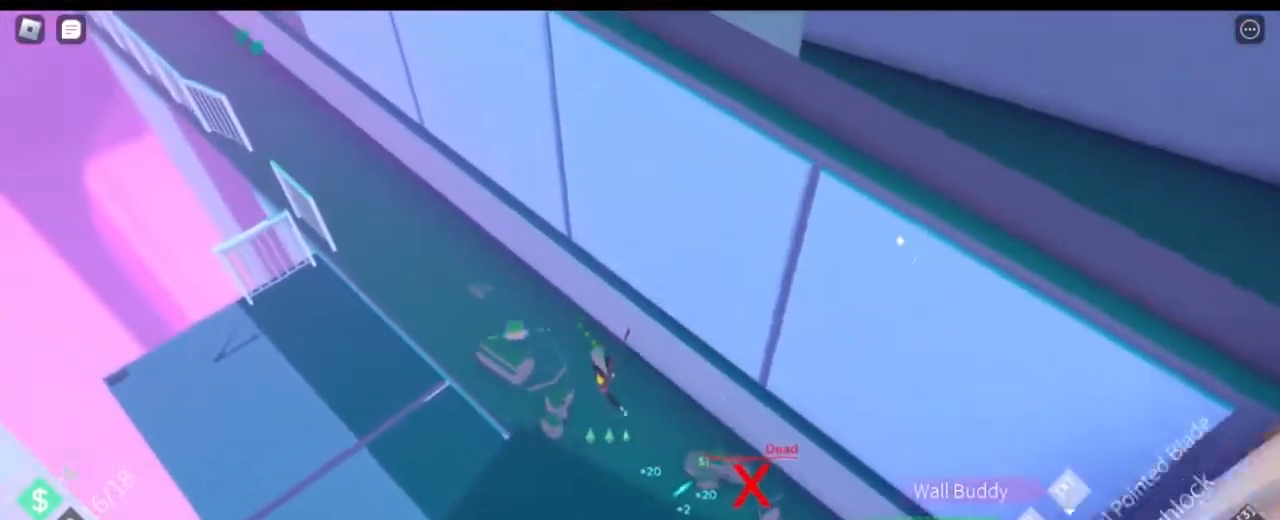
{"keys": ["a", "w"], "mouse": [], "events": []}
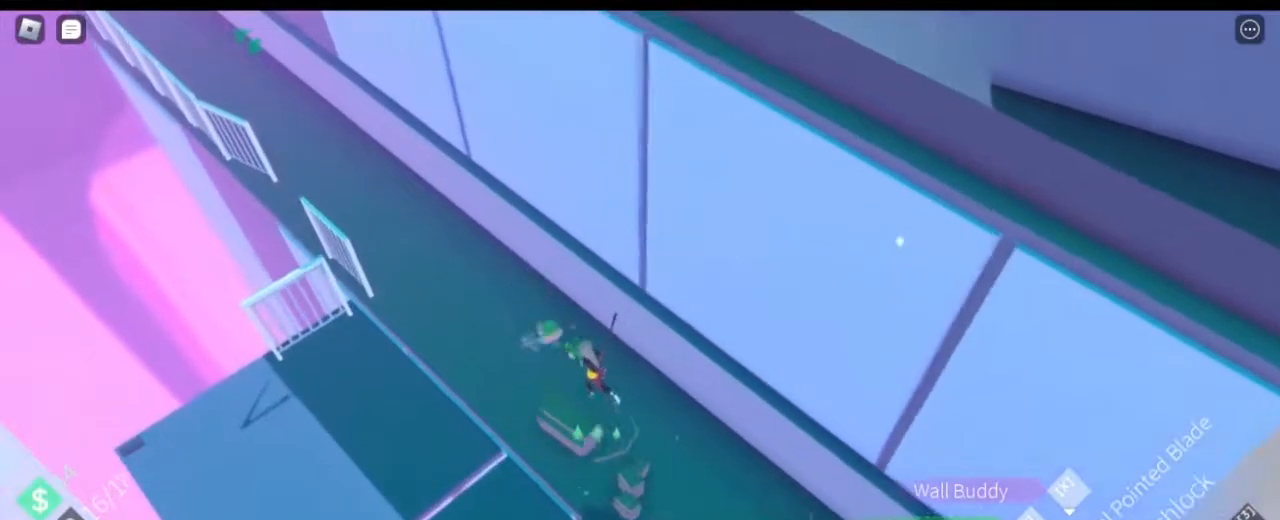
{"keys": ["a", "w"], "mouse": [], "events": []}
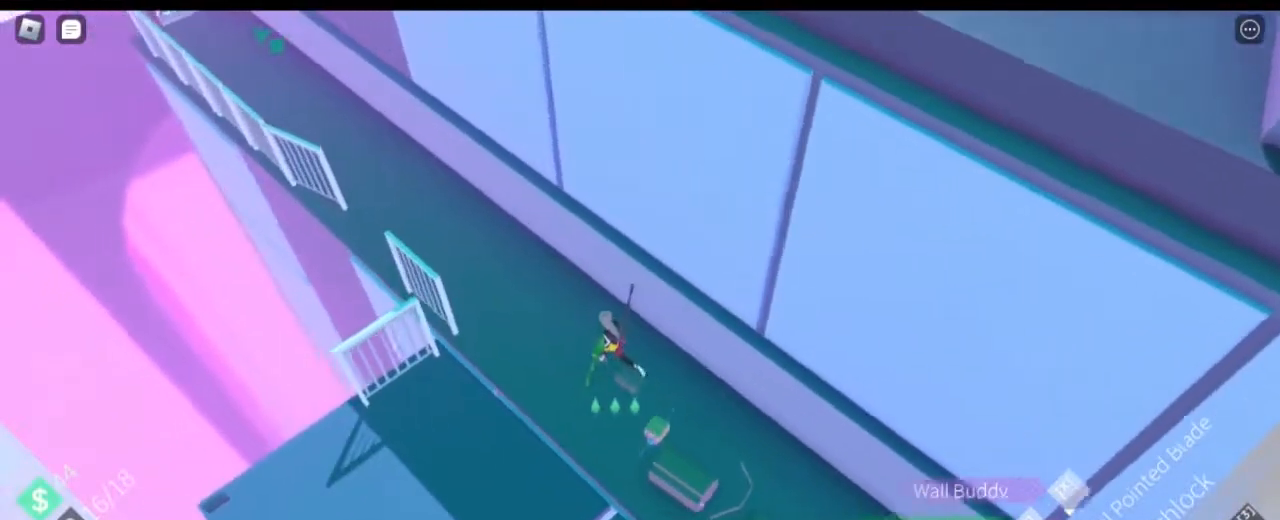
{"keys": ["a", "w"], "mouse": [], "events": [[34, "shift", "down"], [150, "space", "down"], [251, "shift", "up"], [301, "space", "up"]]}